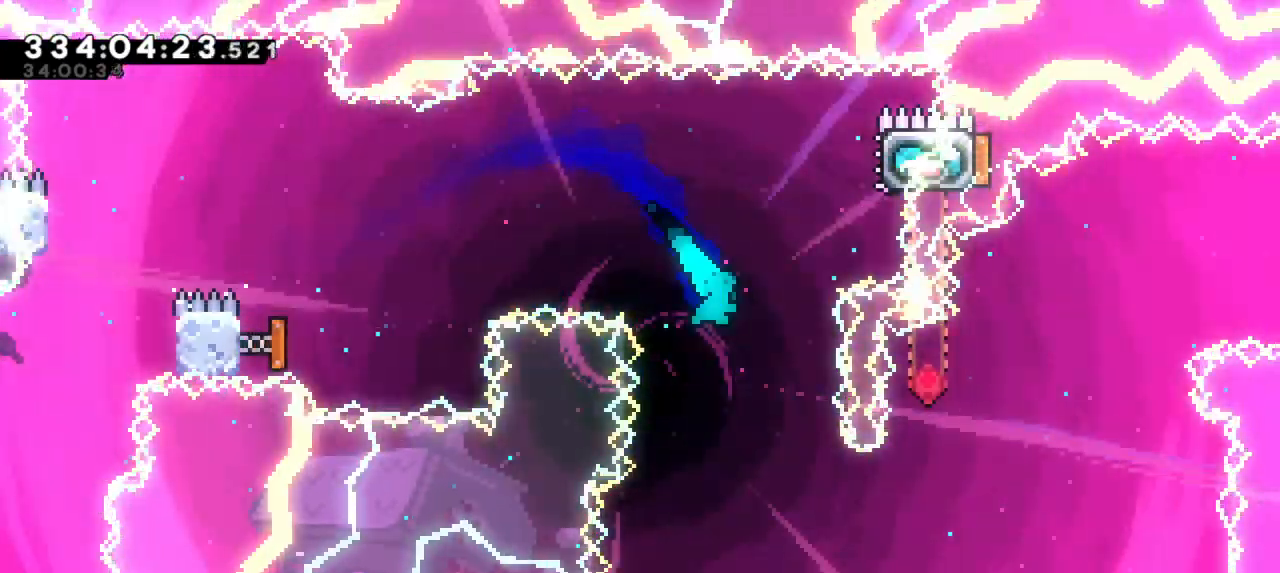
Gameplay with keyboard; each line is a JSON object with the keys held at the frame after it. "events" lists presses ("down") and releases ("up") of "confirm", "dash", "demo", "down", "jump", "jump2", "left", "right" and "up" between this image and that frame as [ms after this image, input, new state], when the widget could be followed in between. No other keys are recorded. Mouse input is not recorded. Key names are as the overlay labels them; some are game actions (e.g. jump) rather than physical keys. Not read: grab.
{"keys": ["left"], "events": [[200, "dash", "up"], [216, "up", "up"], [300, "right", "up"], [500, "left", "down"]]}
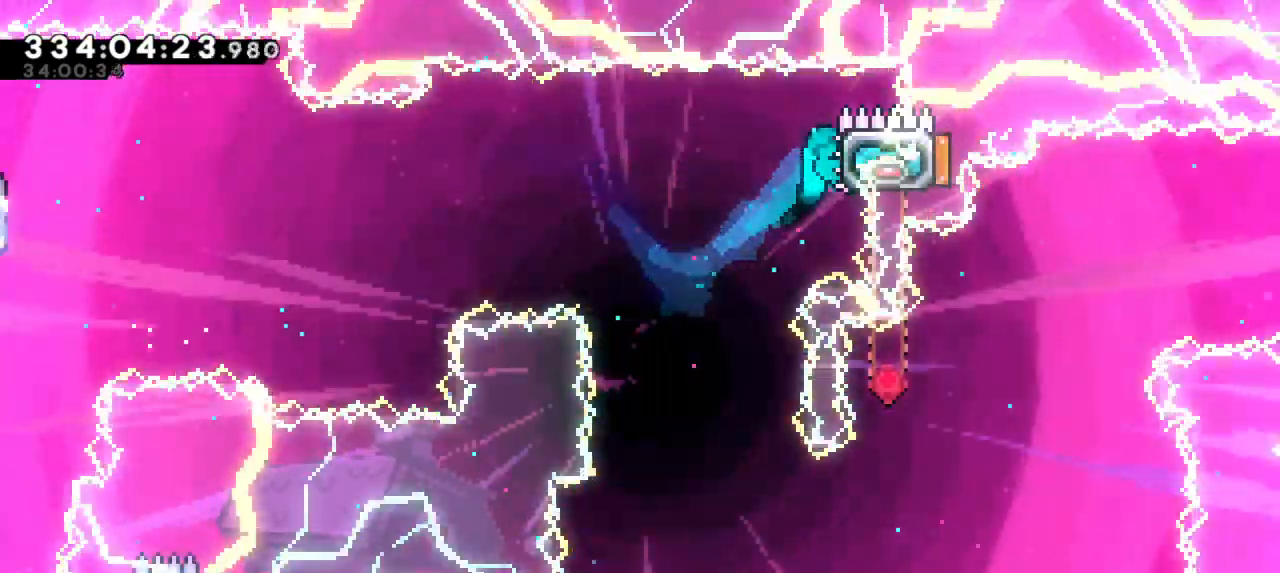
{"keys": []}
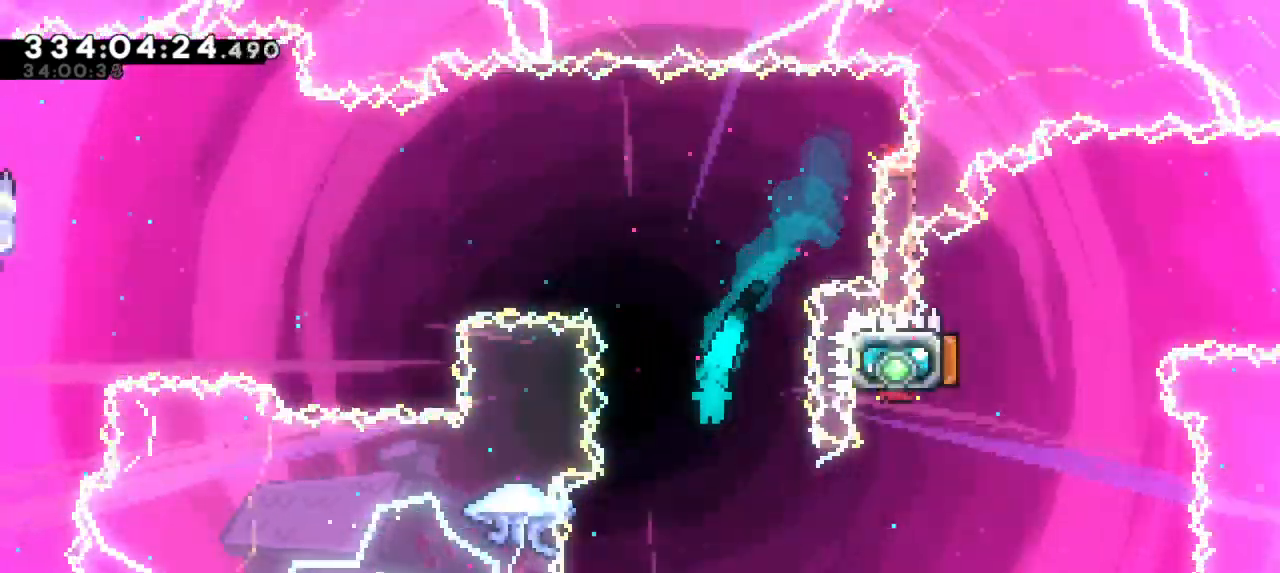
{"keys": ["right"]}
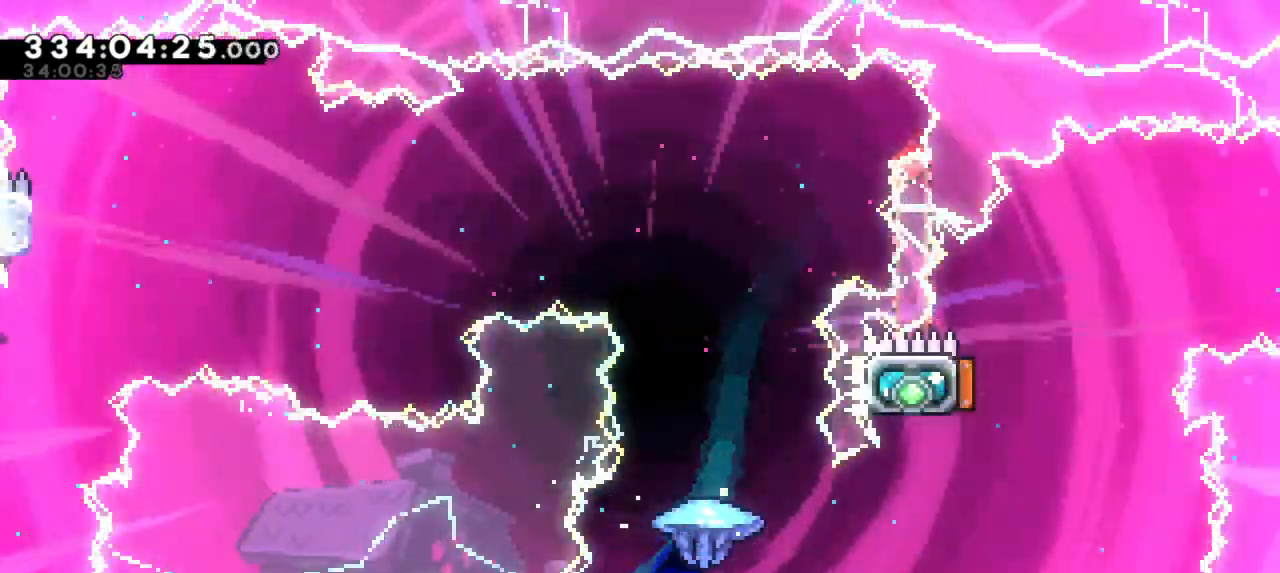
{"keys": ["left"], "events": [[66, "left", "down"], [116, "right", "up"]]}
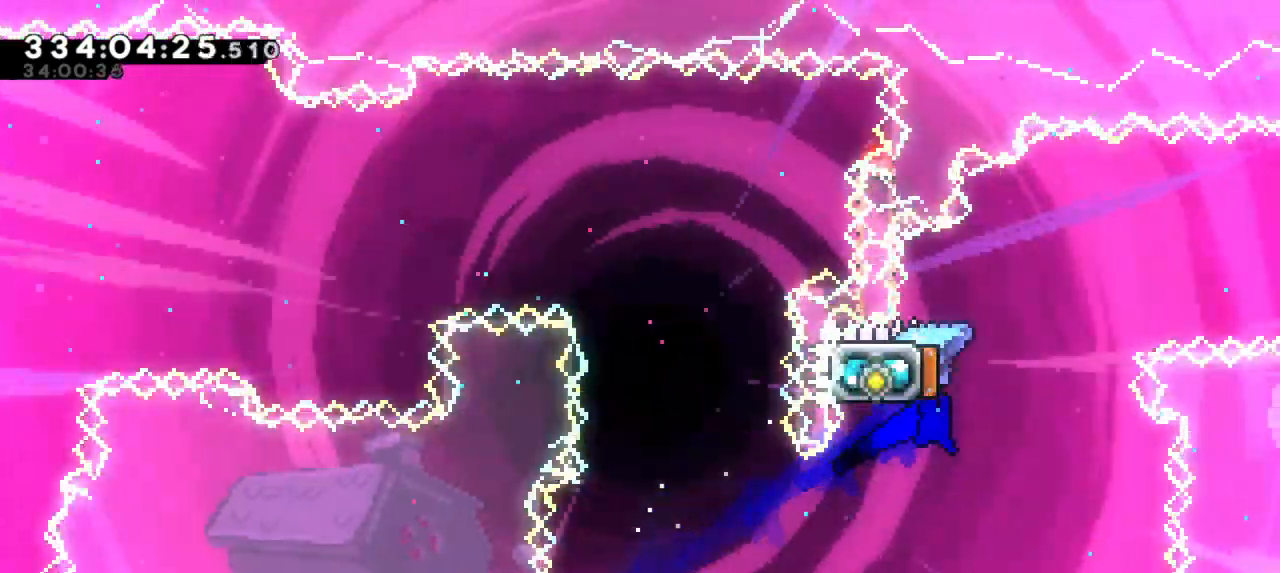
{"keys": ["right"], "events": [[133, "left", "up"], [183, "dash", "down"], [200, "left", "down"], [200, "up", "down"], [400, "dash", "up"], [433, "right", "down"], [450, "up", "up"], [466, "left", "up"]]}
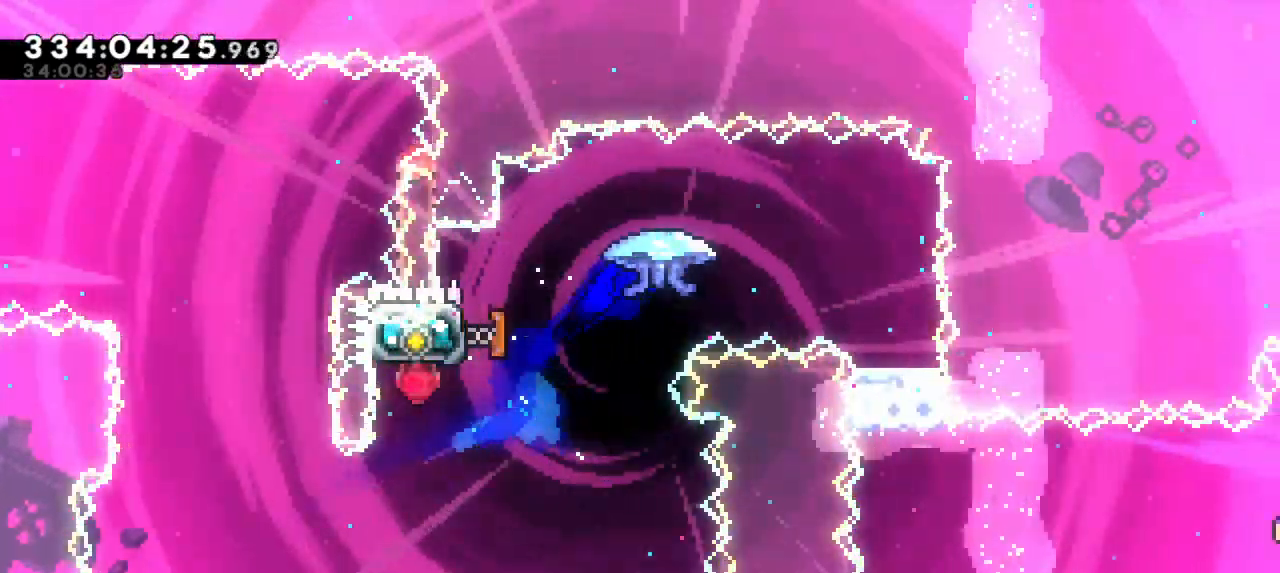
{"keys": []}